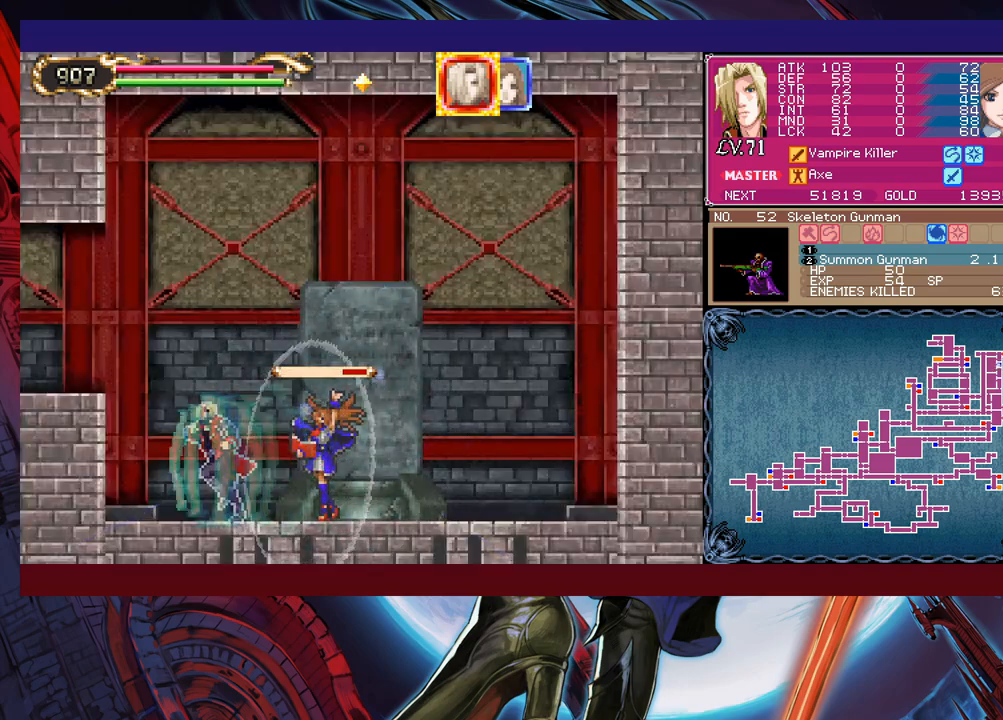
Gameplay with a controller (Xbox layout); each line is a JSON object with the inputs held at the frame after it. "events" lists button and stick changes between this image and that frame as [ms after this image, input, new state], when the widget could be followed in between. Not read: L2 R2 right_stick.
{"buttons": [], "left_stick": "right", "events": [[133, "left_stick", "center"], [217, "L1", "down"], [267, "left_stick", "right"], [333, "L1", "up"]]}
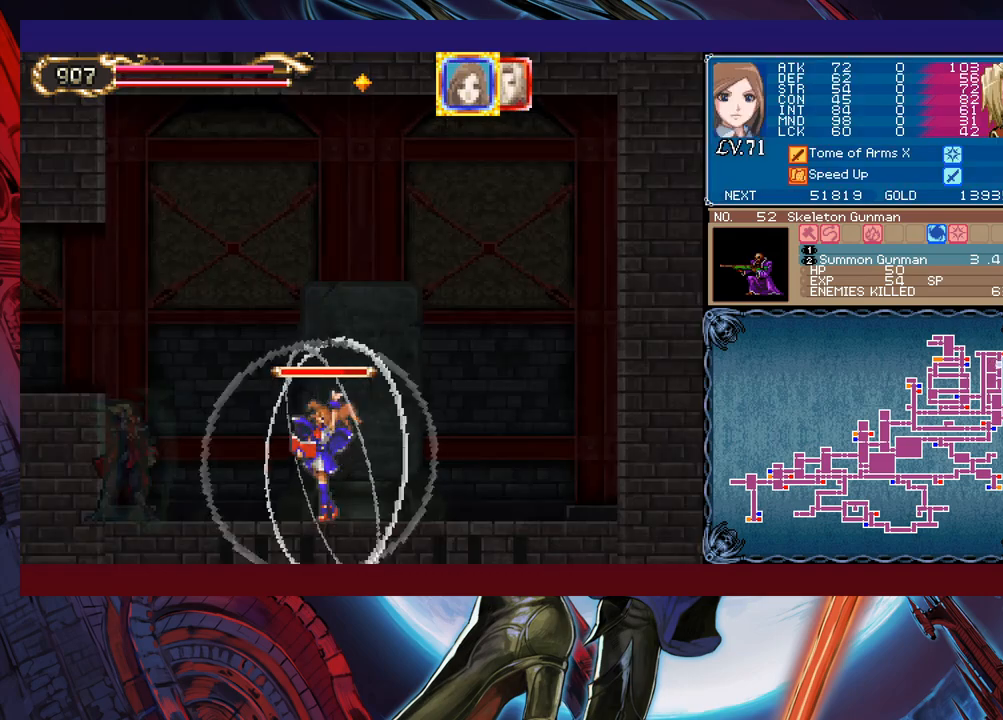
{"buttons": [], "left_stick": "center", "events": [[317, "left_stick", "up"], [367, "X", "down"], [467, "X", "up"], [483, "left_stick", "center"]]}
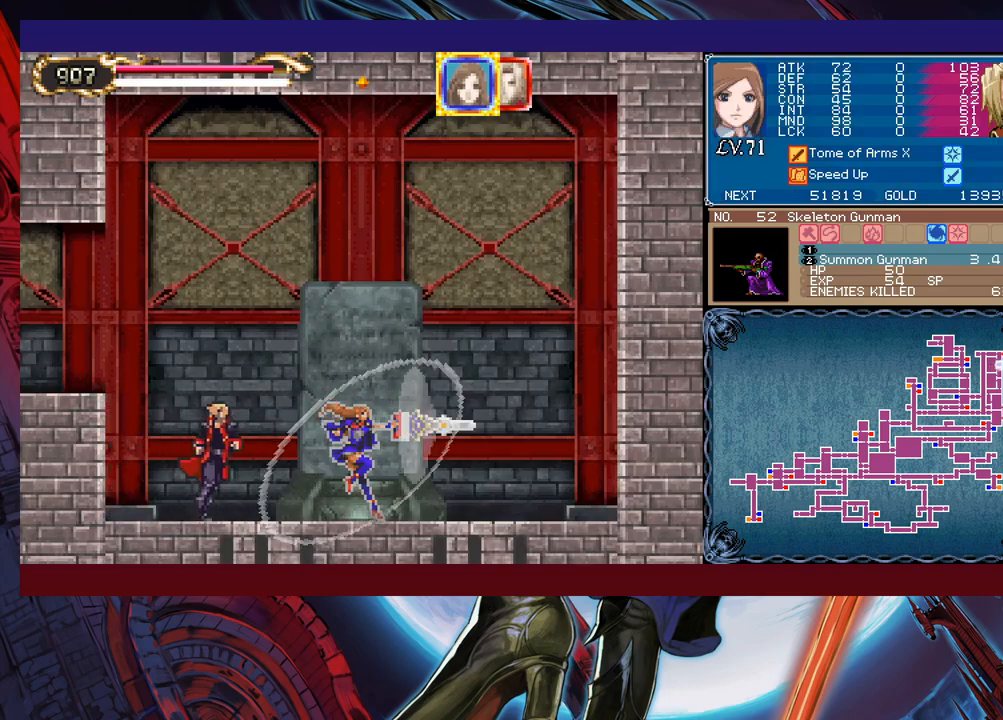
{"buttons": [], "left_stick": "up", "events": [[233, "left_stick", "left"], [483, "left_stick", "up"]]}
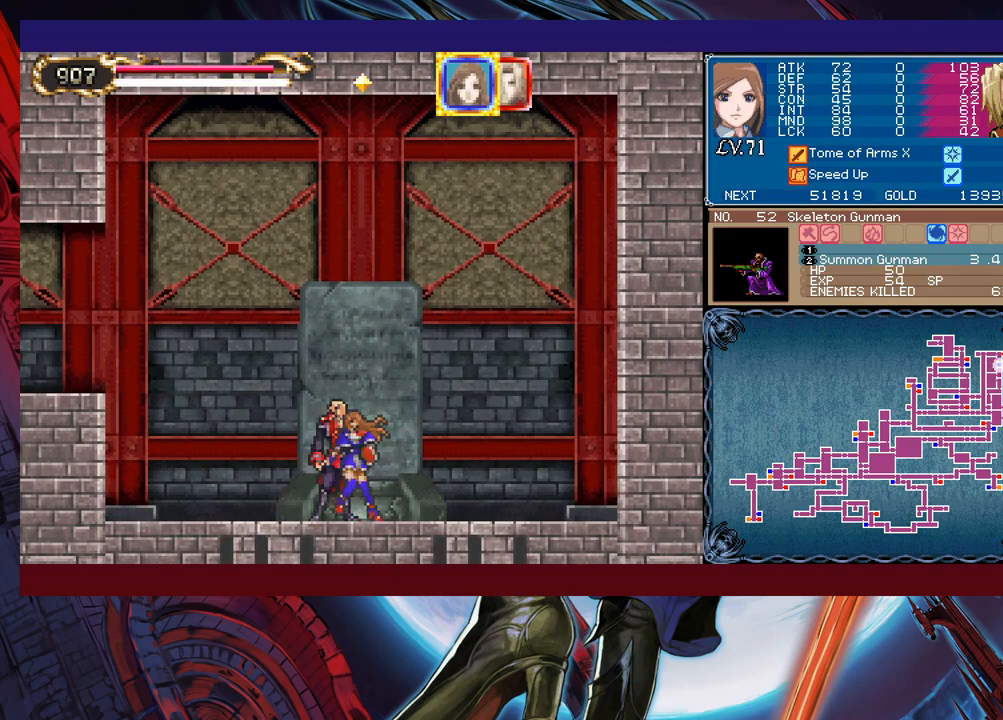
{"buttons": ["X"], "left_stick": "center", "events": [[33, "X", "down"], [83, "left_stick", "center"]]}
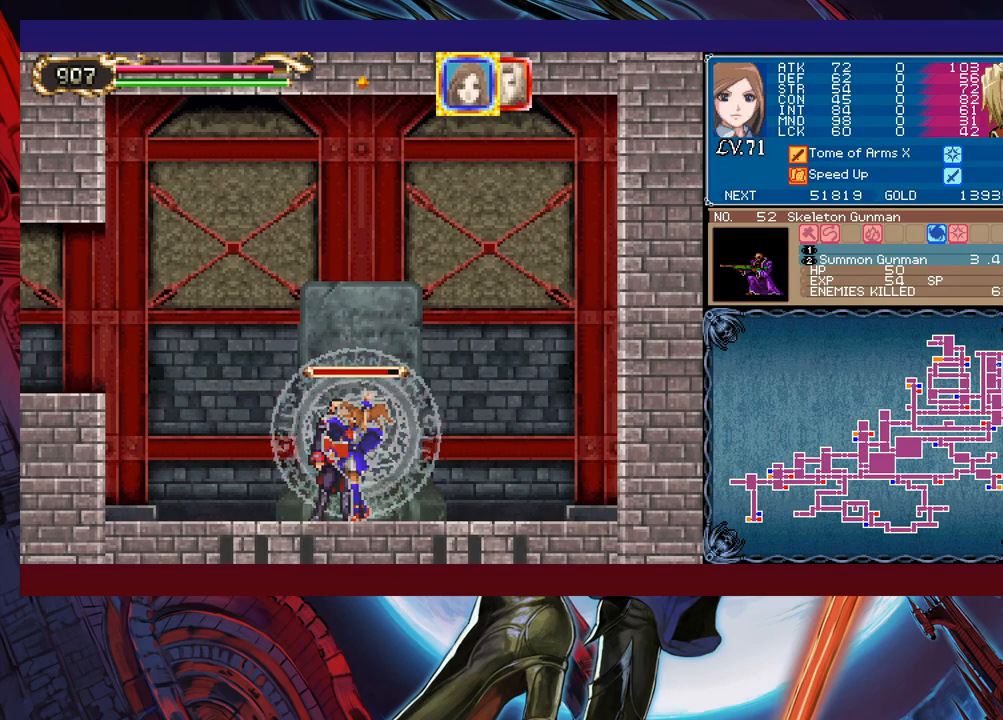
{"buttons": ["X"], "left_stick": "center", "events": []}
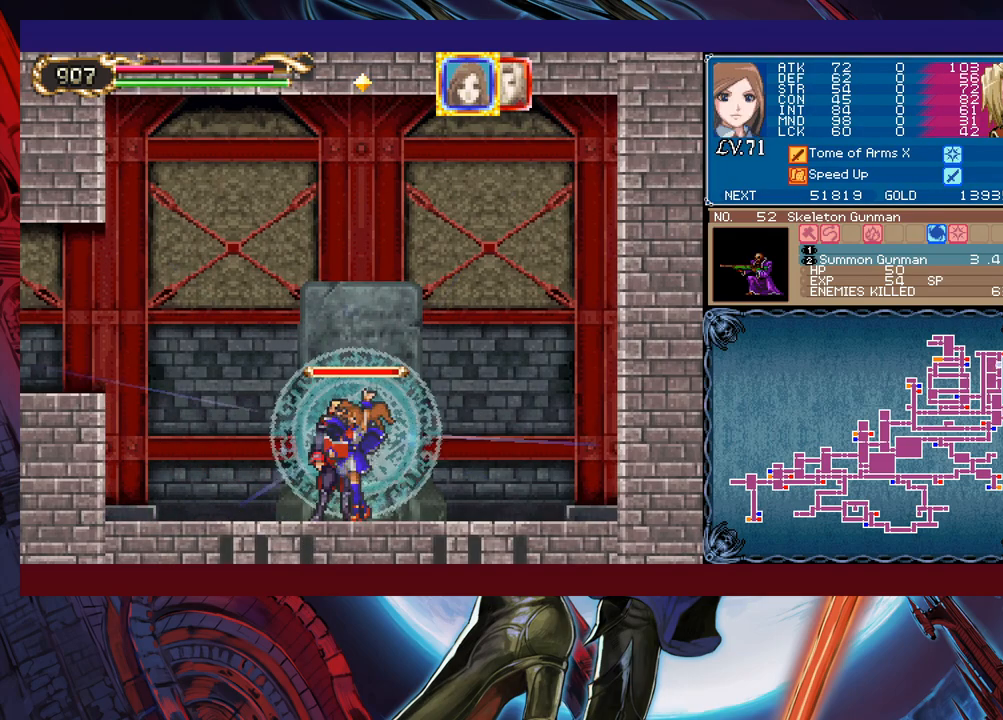
{"buttons": [], "left_stick": "center", "events": [[167, "L1", "down"], [233, "L1", "up"], [283, "X", "up"]]}
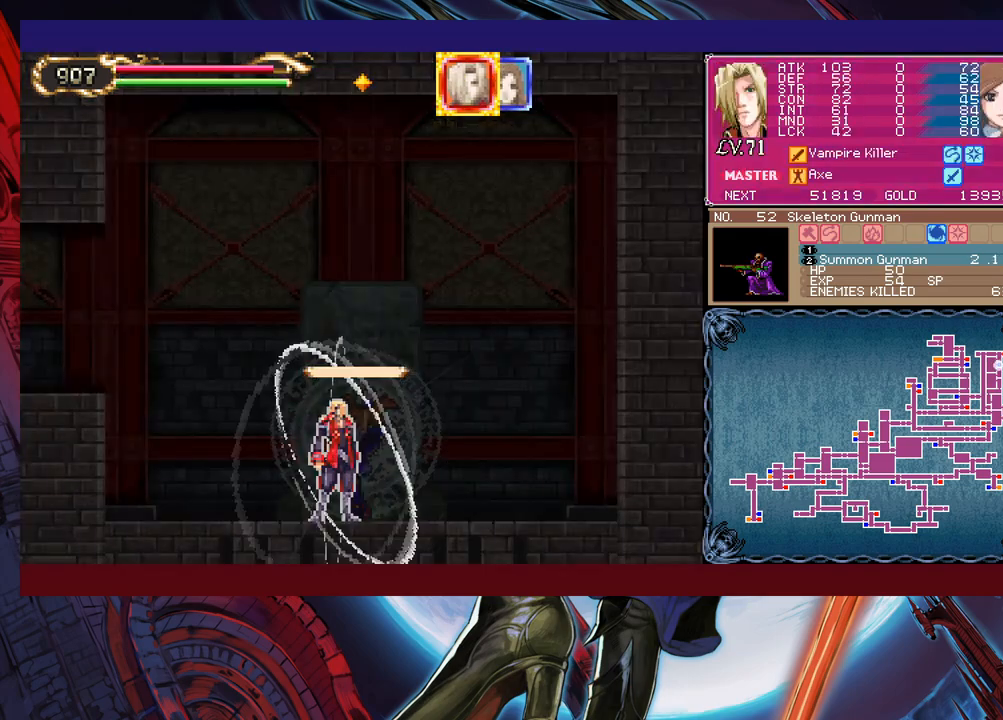
{"buttons": ["B"], "left_stick": "left", "events": [[83, "left_stick", "left"], [233, "B", "down"]]}
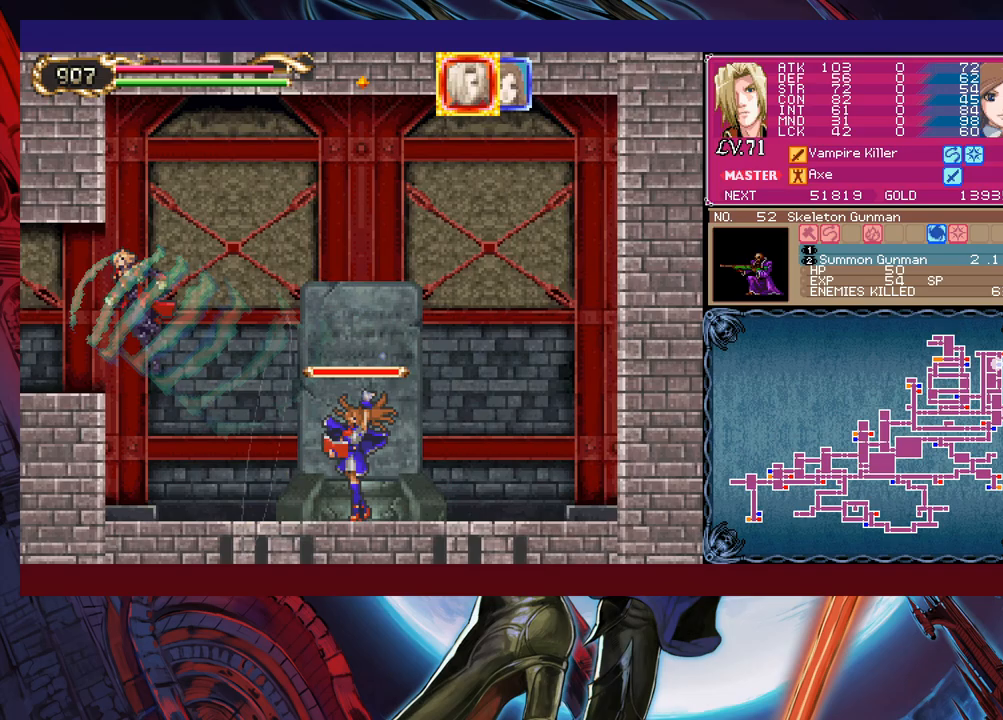
{"buttons": [], "left_stick": "left", "events": [[33, "B", "up"]]}
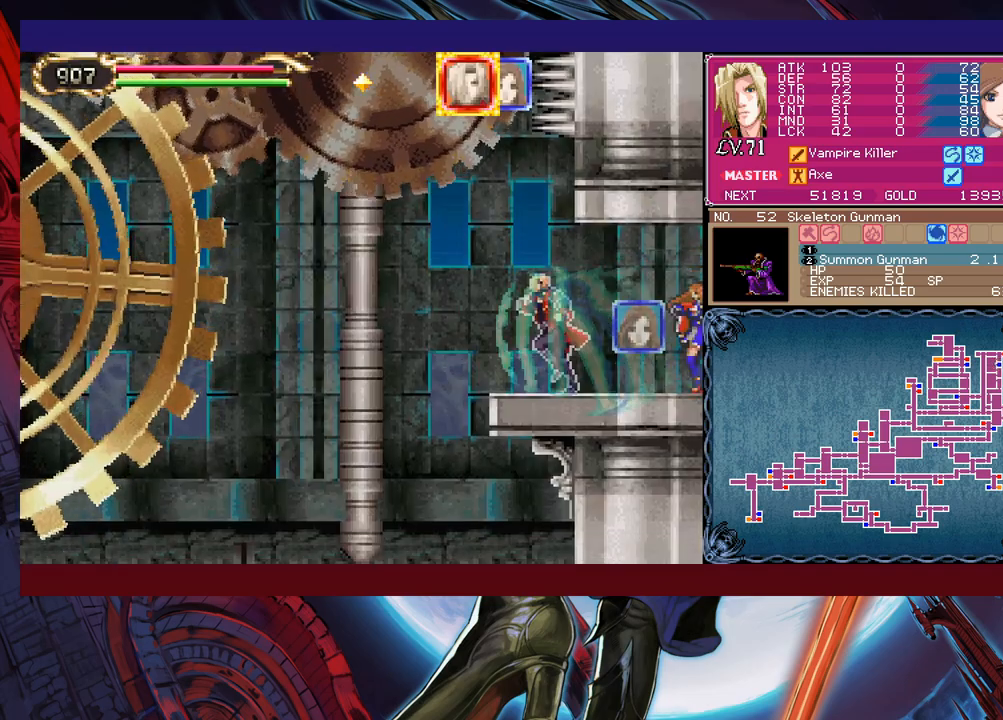
{"buttons": ["Y"], "left_stick": "up-left", "events": [[233, "B", "down"], [333, "B", "up"], [383, "left_stick", "up-left"], [433, "Y", "down"]]}
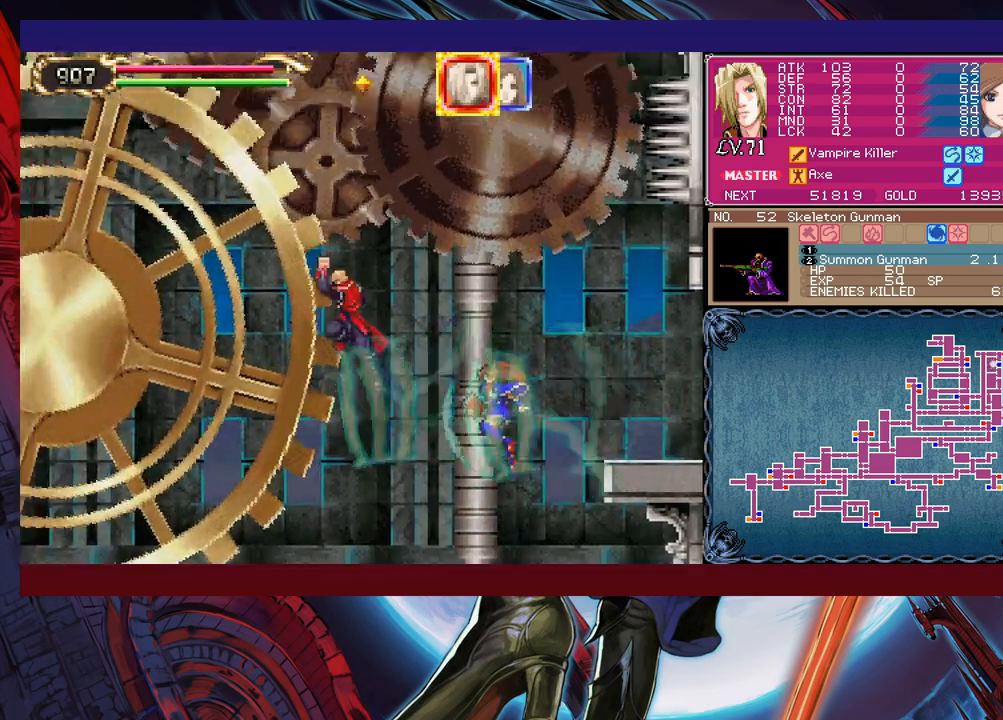
{"buttons": ["X"], "left_stick": "left", "events": [[33, "Y", "up"], [117, "left_stick", "left"], [233, "X", "down"]]}
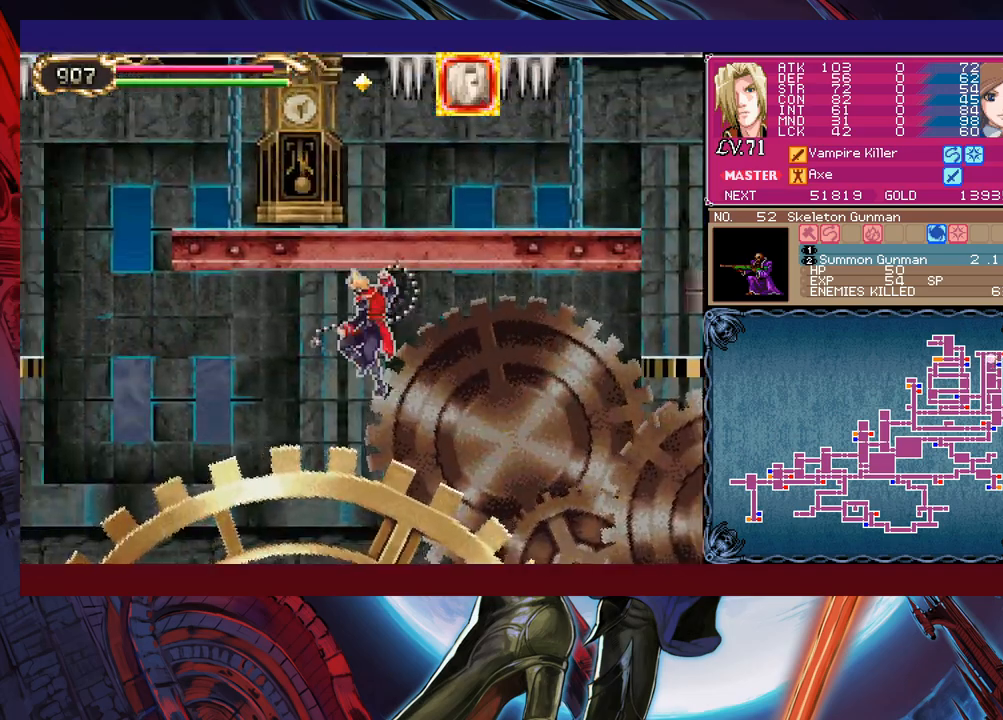
{"buttons": [], "left_stick": "left", "events": [[183, "left_stick", "center"], [233, "X", "up"], [317, "left_stick", "left"]]}
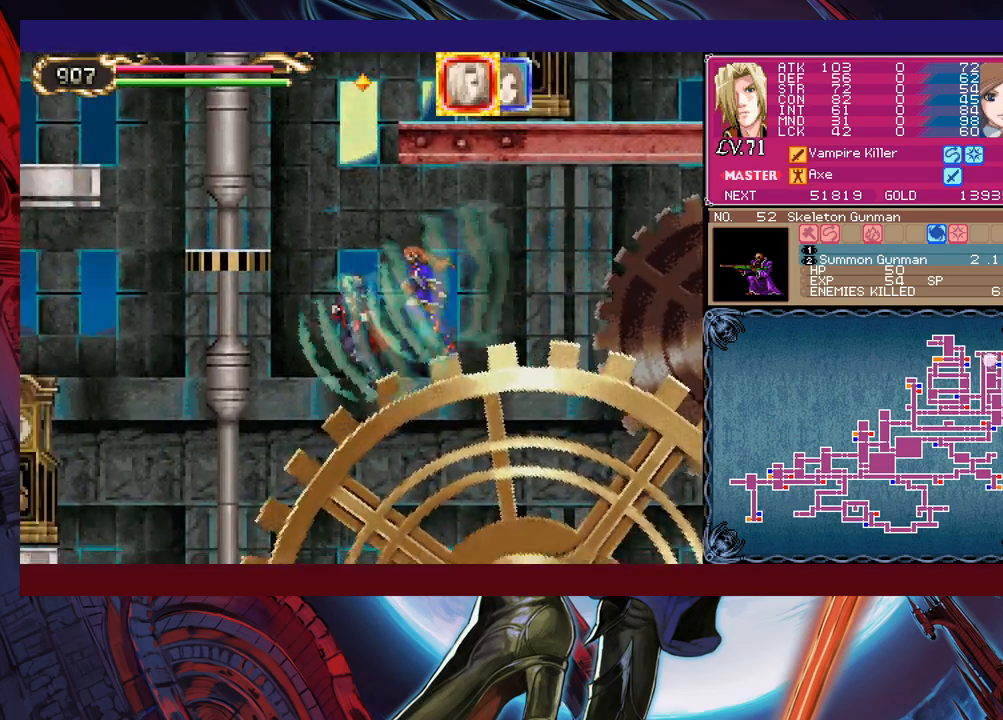
{"buttons": [], "left_stick": "right", "events": [[483, "left_stick", "right"]]}
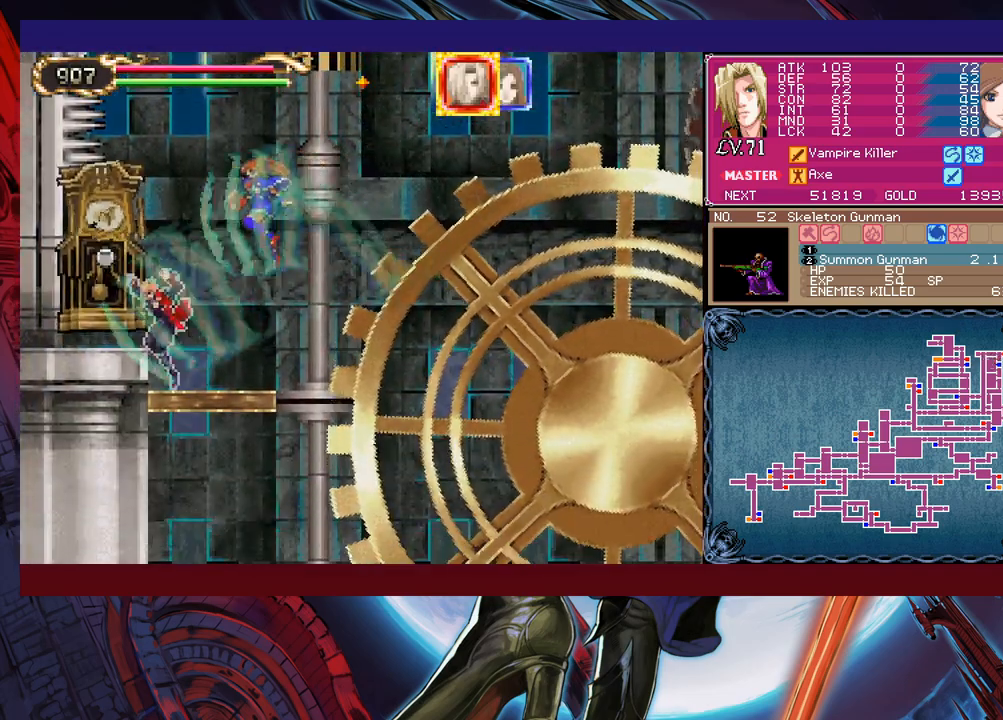
{"buttons": [], "left_stick": "center", "events": [[83, "left_stick", "down"], [133, "B", "down"], [217, "B", "up"], [317, "left_stick", "center"]]}
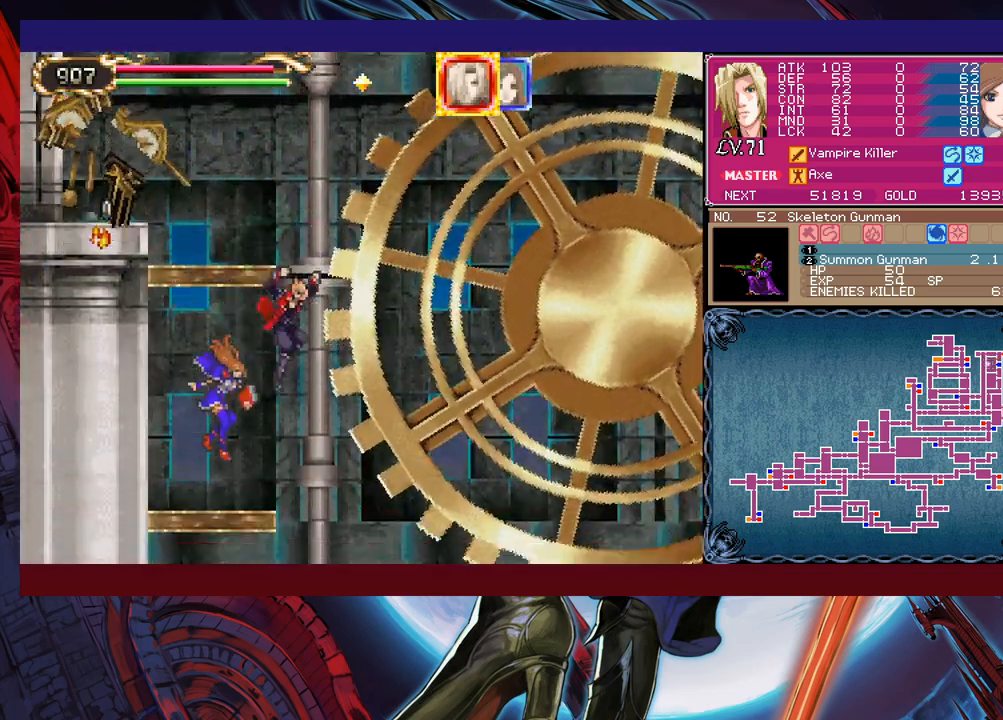
{"buttons": ["X"], "left_stick": "right", "events": [[233, "B", "down"], [333, "B", "up"], [433, "left_stick", "right"], [483, "X", "down"]]}
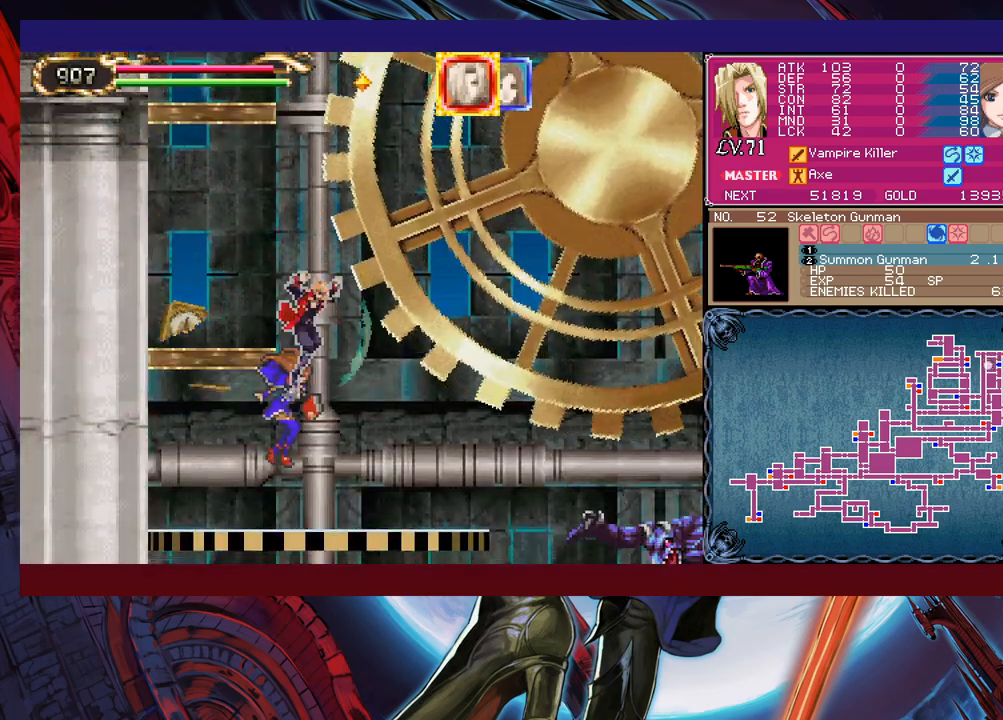
{"buttons": [], "left_stick": "center", "events": [[83, "left_stick", "center"], [133, "left_stick", "right"], [283, "X", "up"], [333, "left_stick", "center"]]}
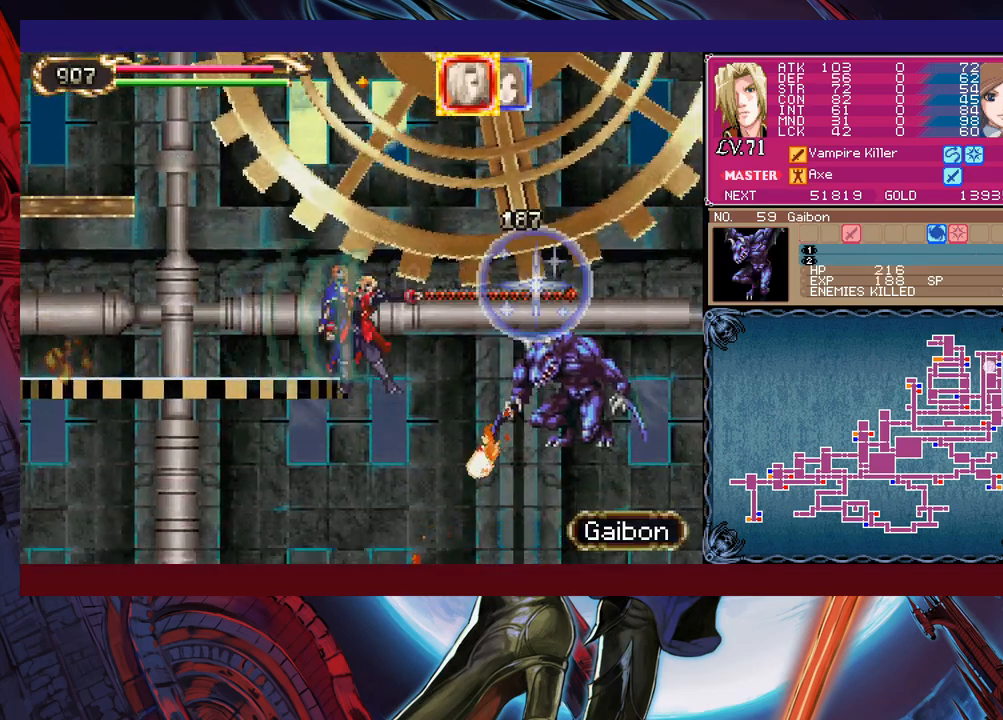
{"buttons": ["B"], "left_stick": "right", "events": [[383, "B", "down"], [483, "left_stick", "right"]]}
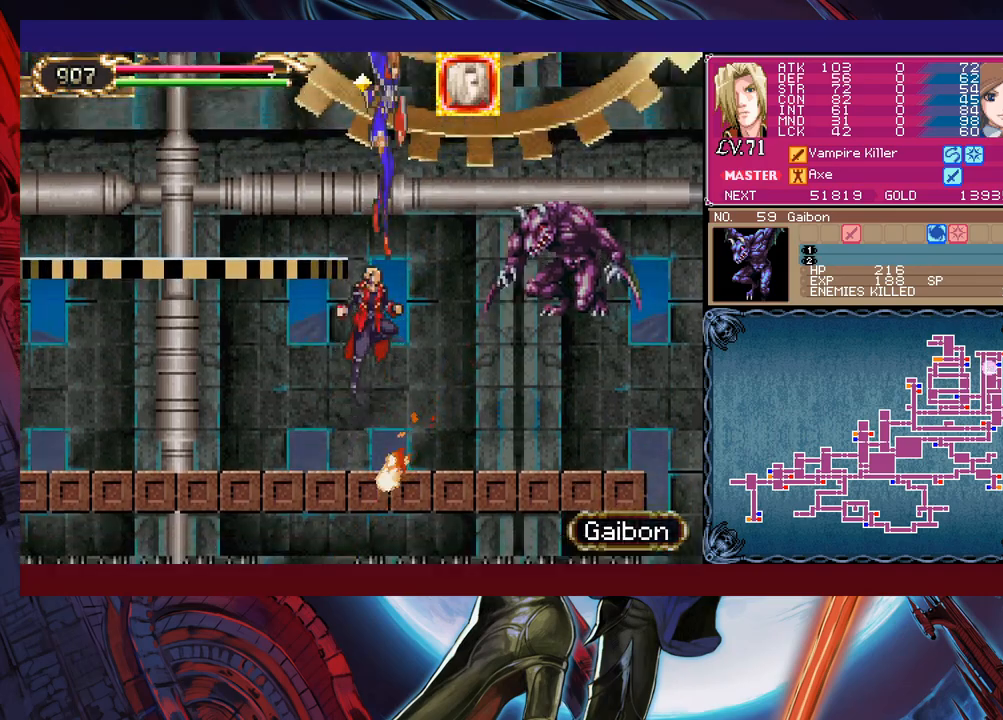
{"buttons": [], "left_stick": "center", "events": [[133, "B", "up"], [267, "X", "down"], [433, "X", "up"], [433, "left_stick", "center"]]}
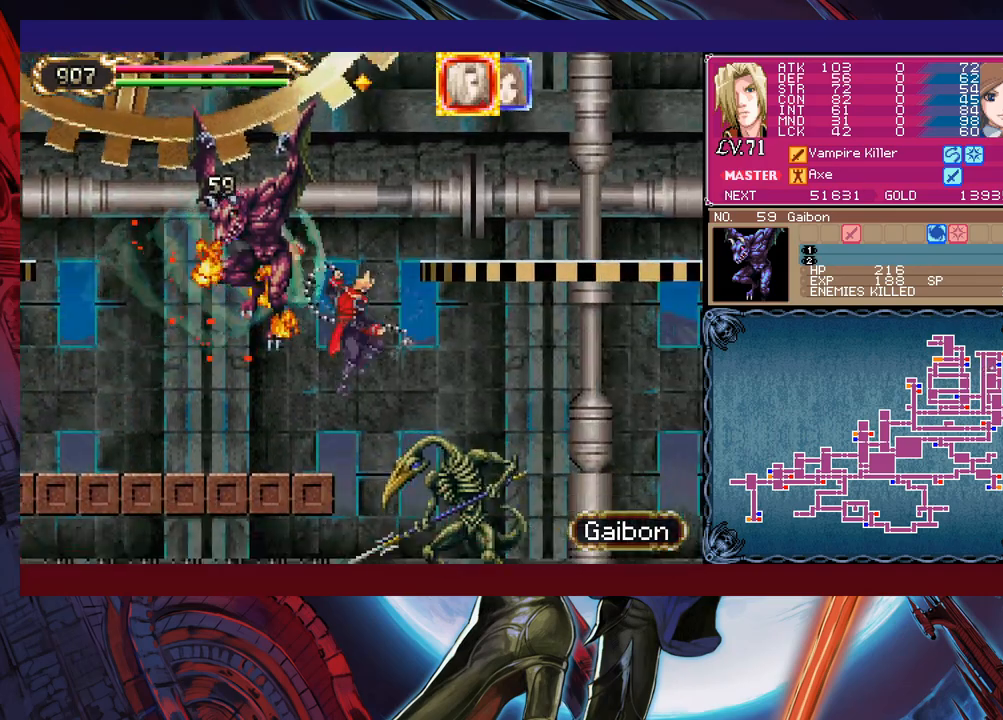
{"buttons": [], "left_stick": "right", "events": [[383, "X", "down"], [433, "left_stick", "right"], [483, "X", "up"]]}
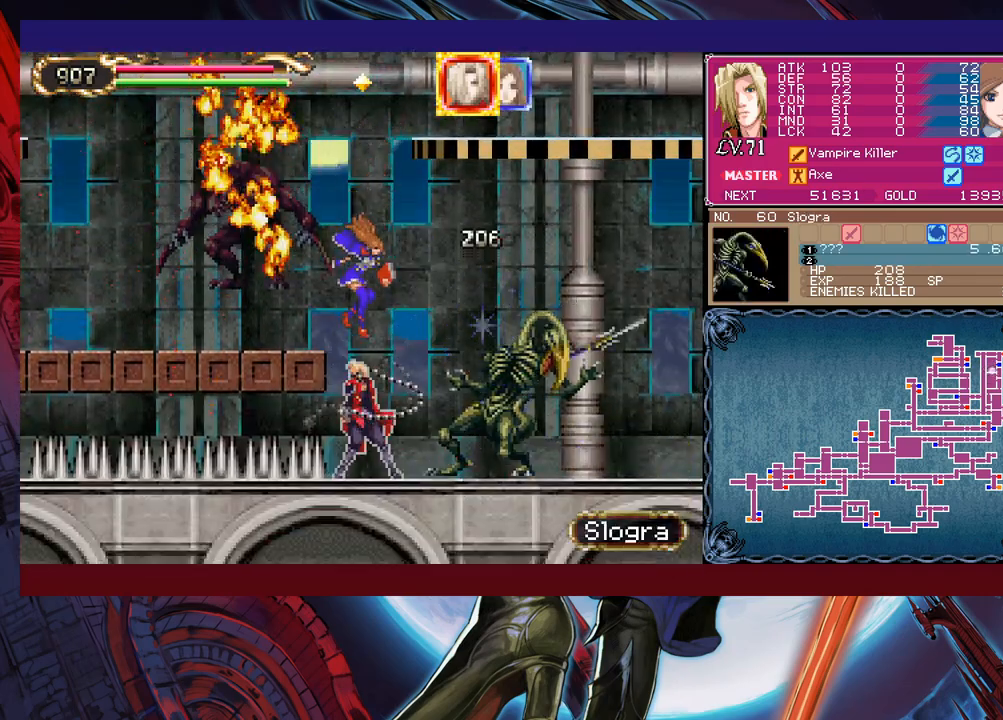
{"buttons": [], "left_stick": "right", "events": [[33, "X", "down"], [267, "X", "up"]]}
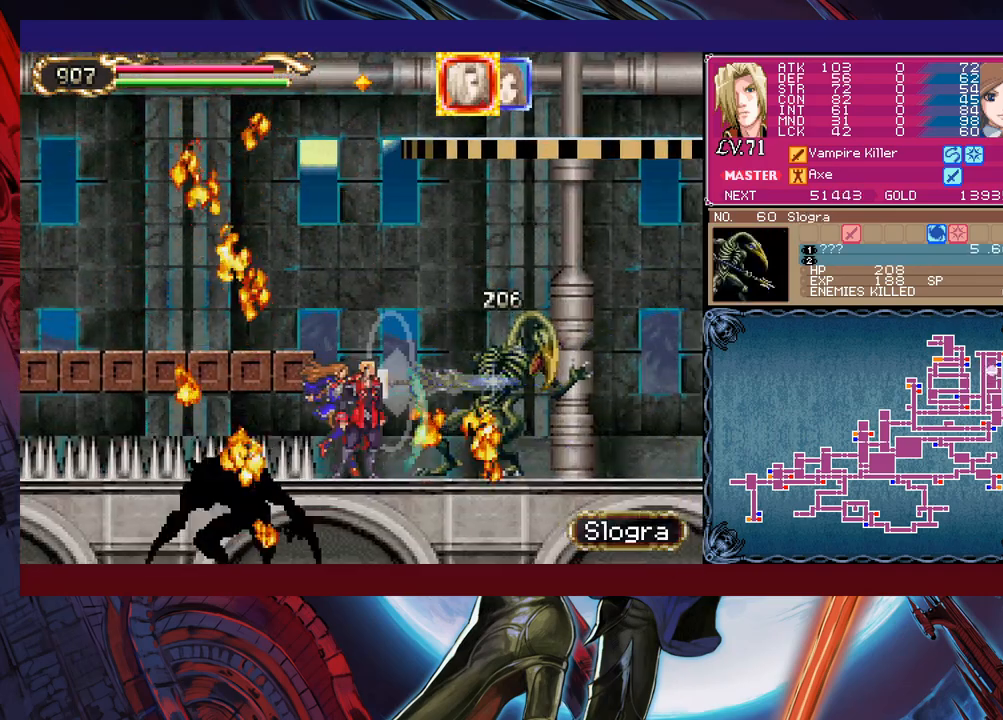
{"buttons": ["B"], "left_stick": "right", "events": [[467, "B", "down"]]}
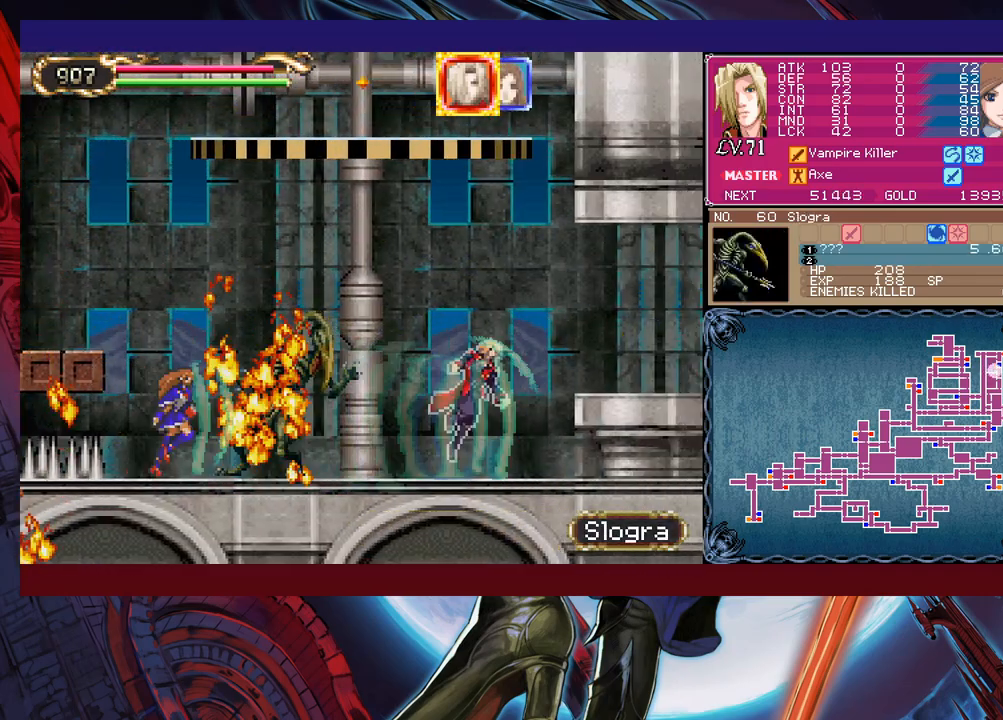
{"buttons": [], "left_stick": "left", "events": [[133, "B", "up"], [433, "left_stick", "left"]]}
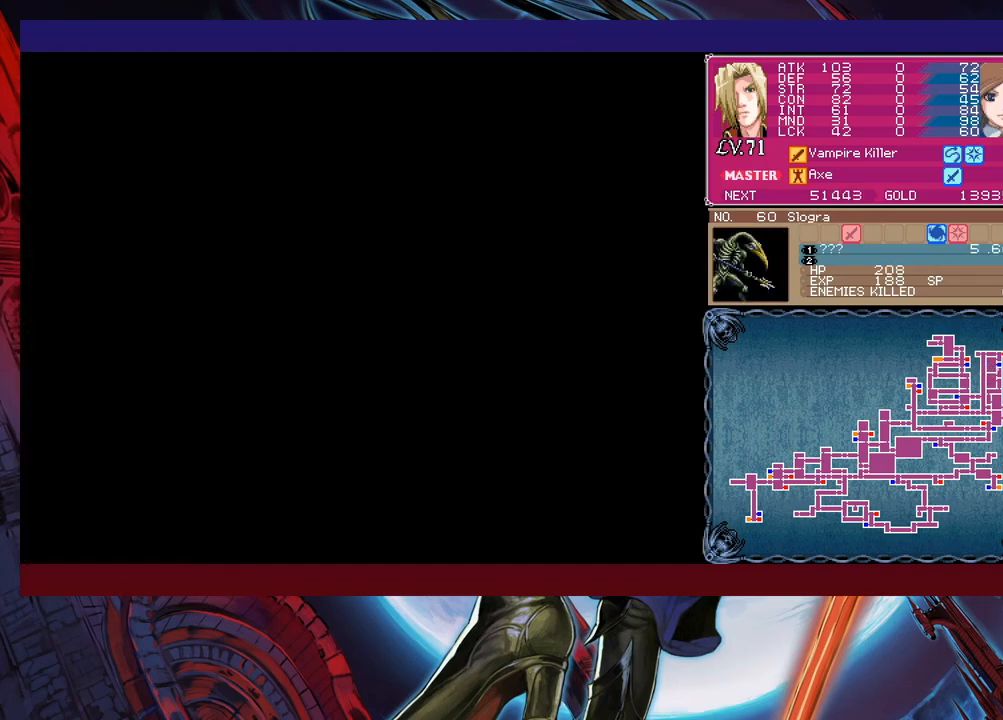
{"buttons": ["X"], "left_stick": "left", "events": [[267, "X", "down"]]}
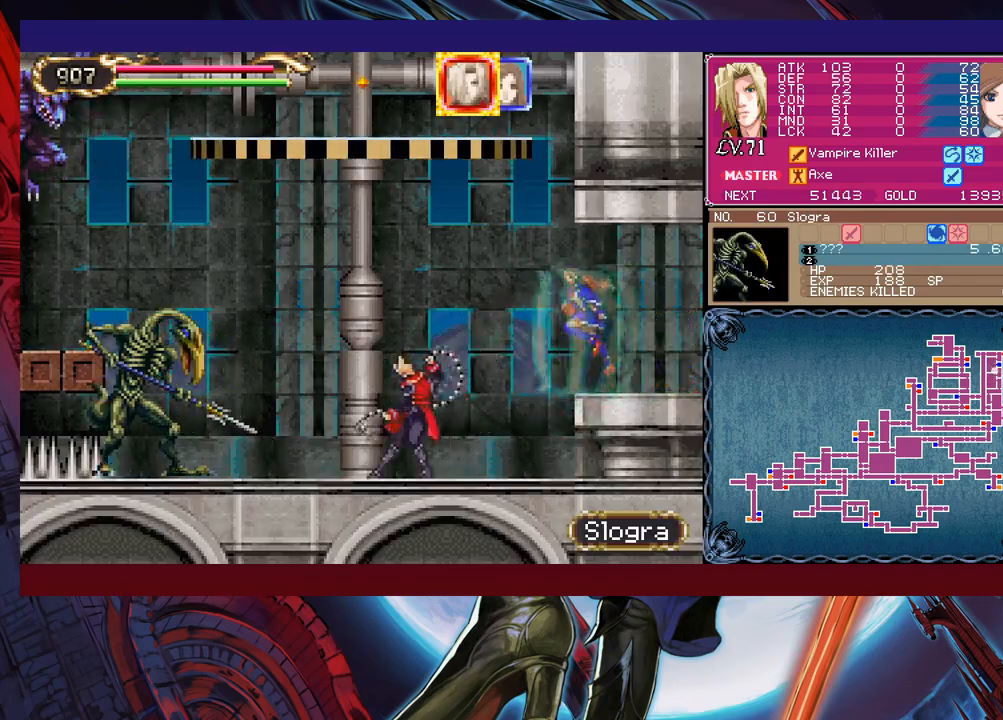
{"buttons": ["X"], "left_stick": "center", "events": [[17, "X", "up"], [233, "left_stick", "center"], [333, "X", "down"]]}
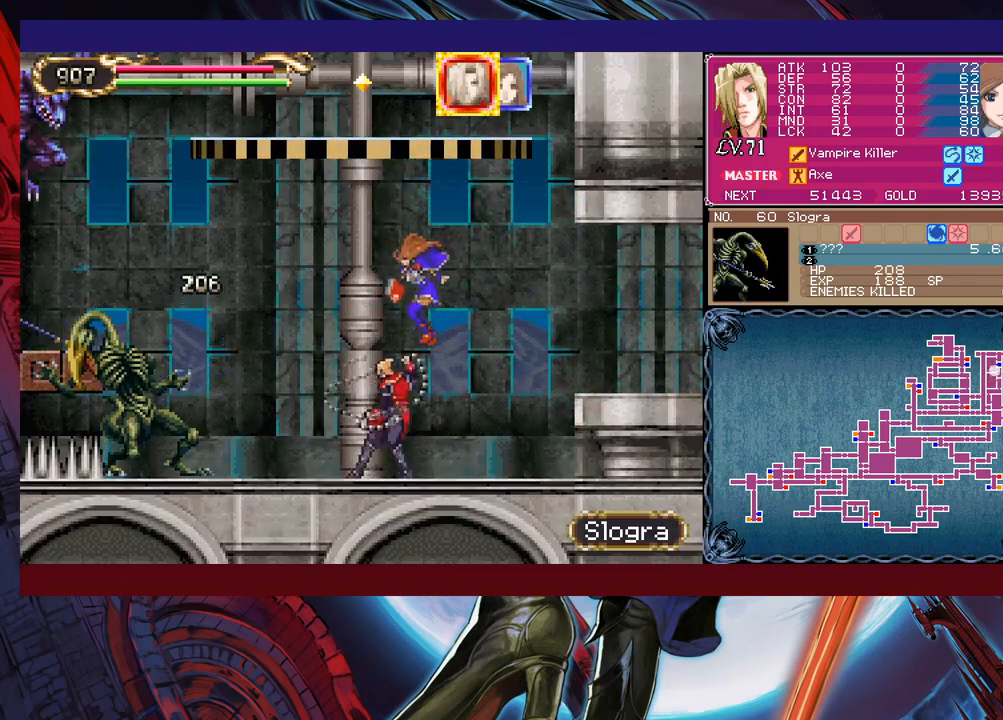
{"buttons": [], "left_stick": "center", "events": [[83, "X", "up"], [383, "L1", "down"], [467, "L1", "up"]]}
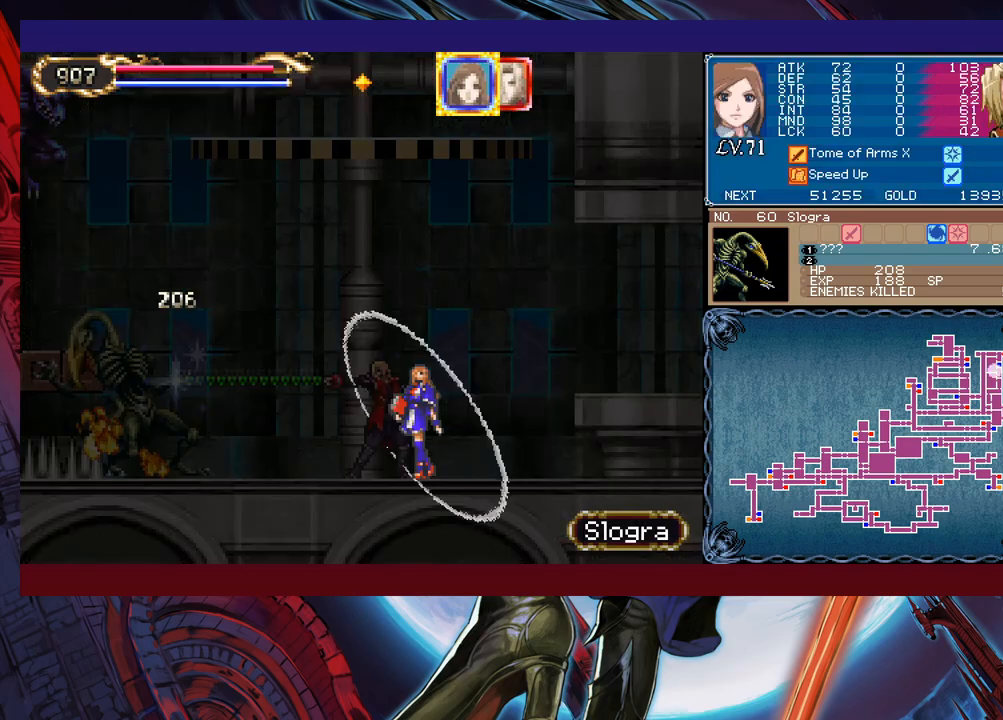
{"buttons": ["B"], "left_stick": "right", "events": [[133, "left_stick", "right"], [183, "B", "down"], [367, "B", "up"], [433, "B", "down"]]}
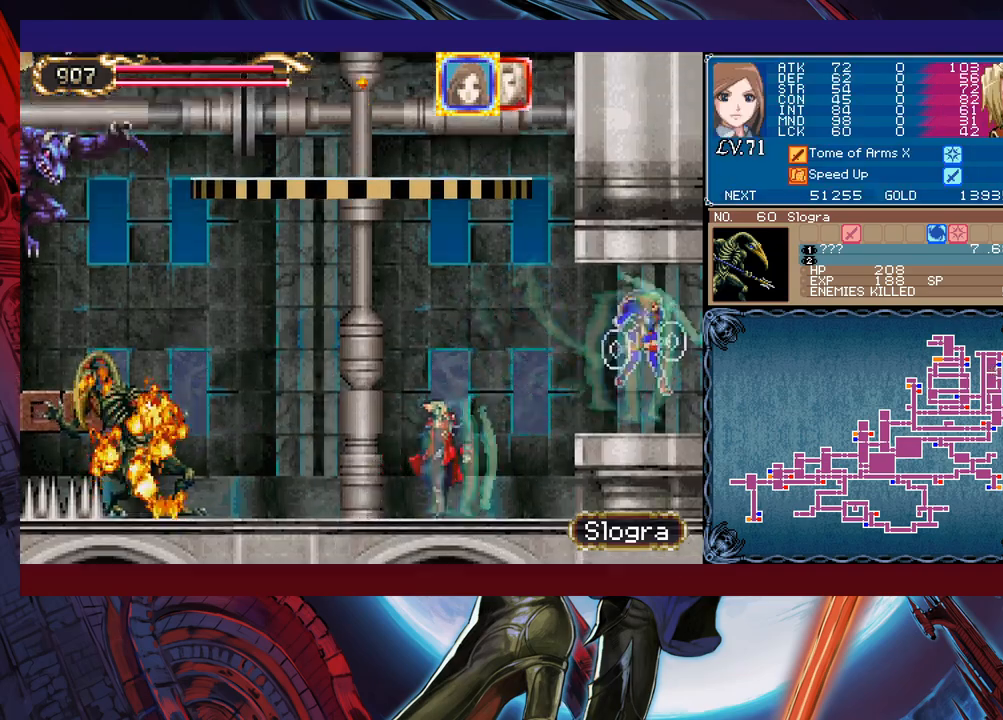
{"buttons": [], "left_stick": "left", "events": [[17, "B", "up"], [217, "left_stick", "left"]]}
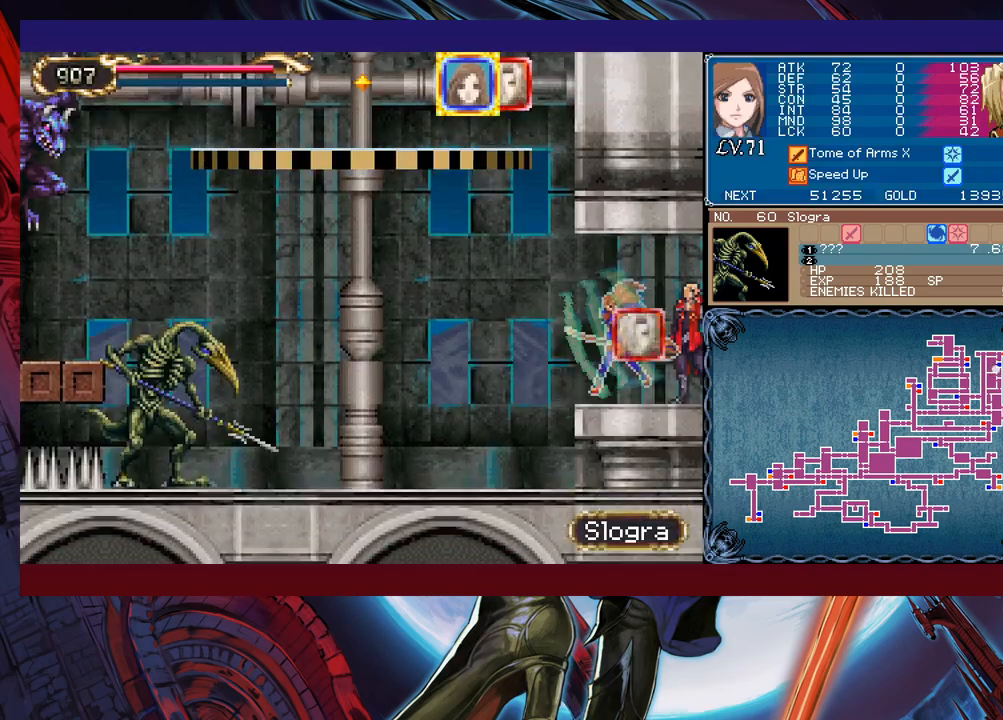
{"buttons": [], "left_stick": "left", "events": [[383, "X", "down"], [483, "X", "up"]]}
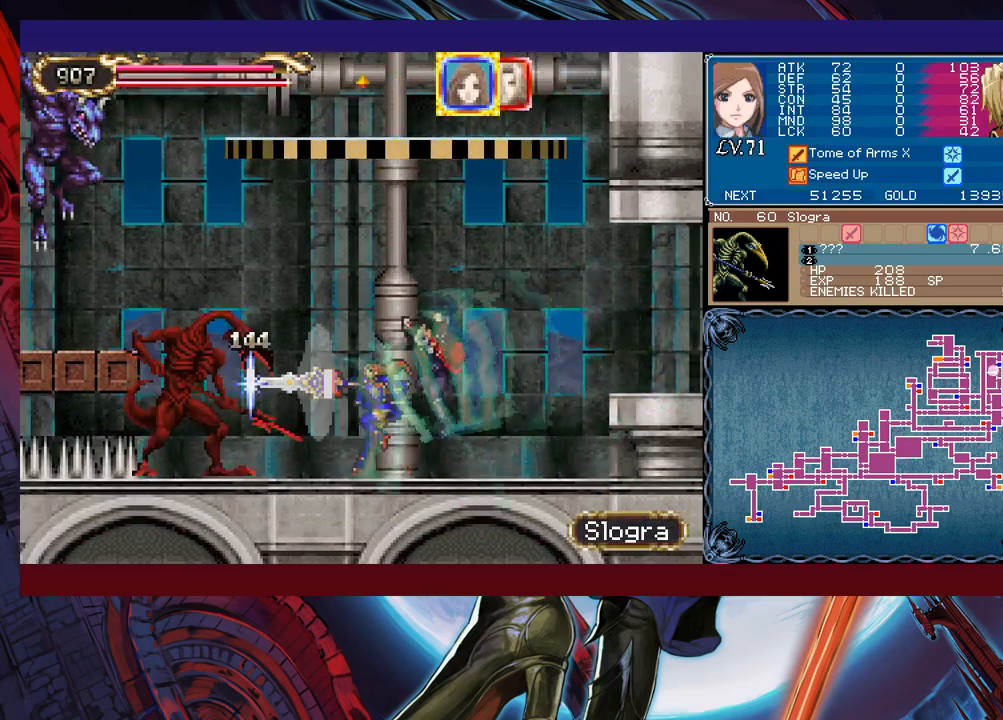
{"buttons": ["X"], "left_stick": "left", "events": [[33, "left_stick", "center"], [83, "Y", "down"], [83, "left_stick", "down"], [183, "Y", "up"], [233, "left_stick", "center"], [367, "left_stick", "left"], [483, "X", "down"]]}
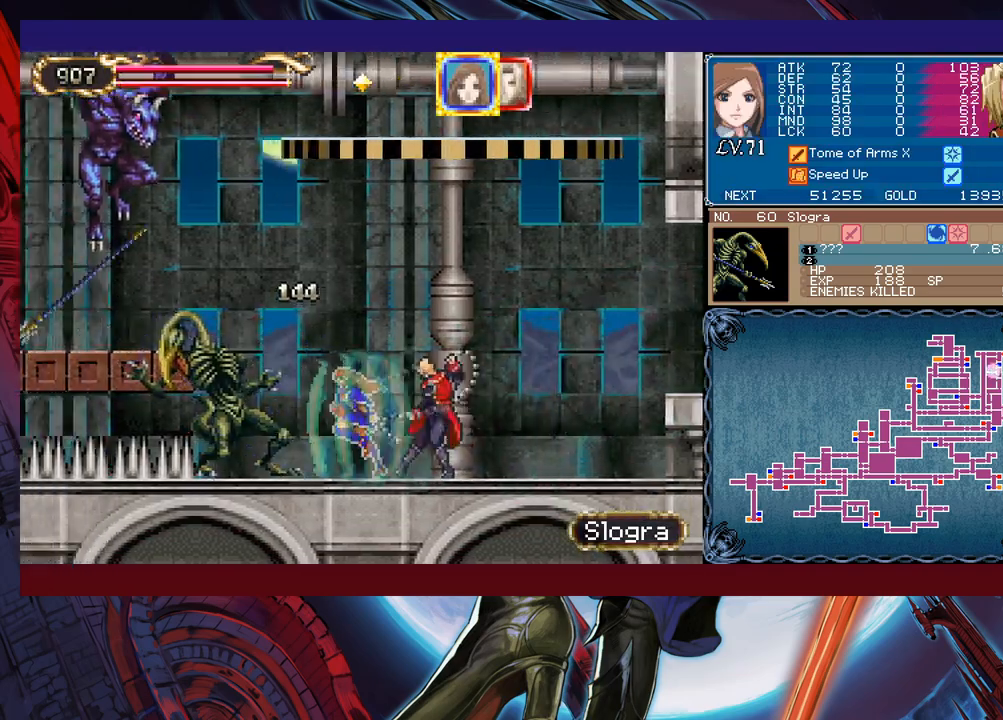
{"buttons": [], "left_stick": "right", "events": [[33, "left_stick", "center"], [83, "X", "up"], [133, "Y", "down"], [133, "left_stick", "down"], [233, "Y", "up"], [283, "left_stick", "right"]]}
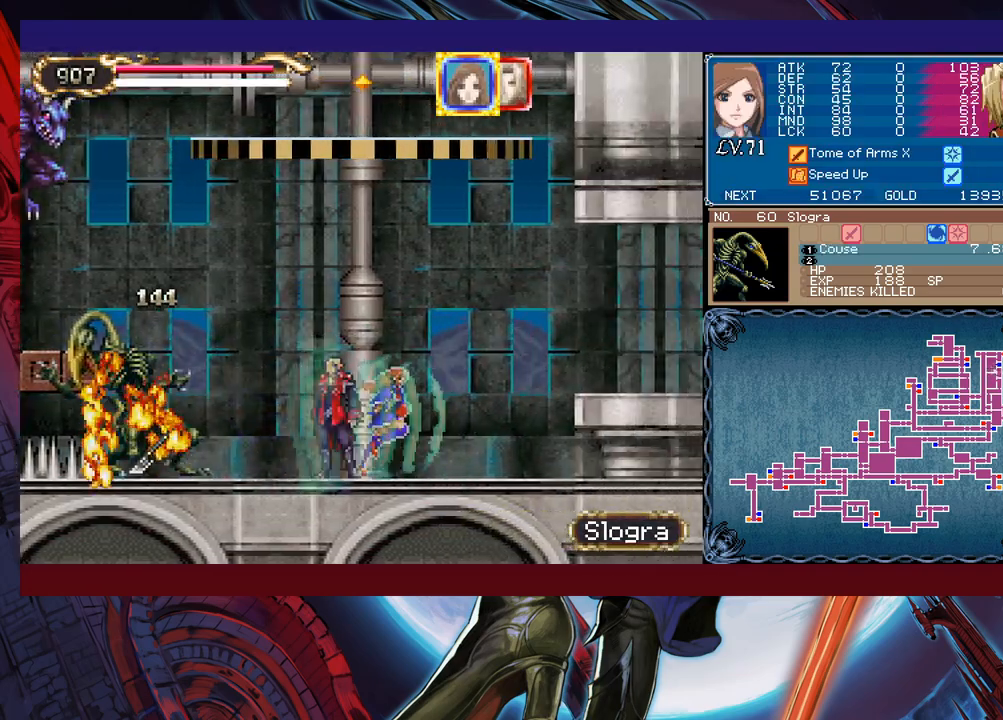
{"buttons": [], "left_stick": "left", "events": [[133, "left_stick", "left"]]}
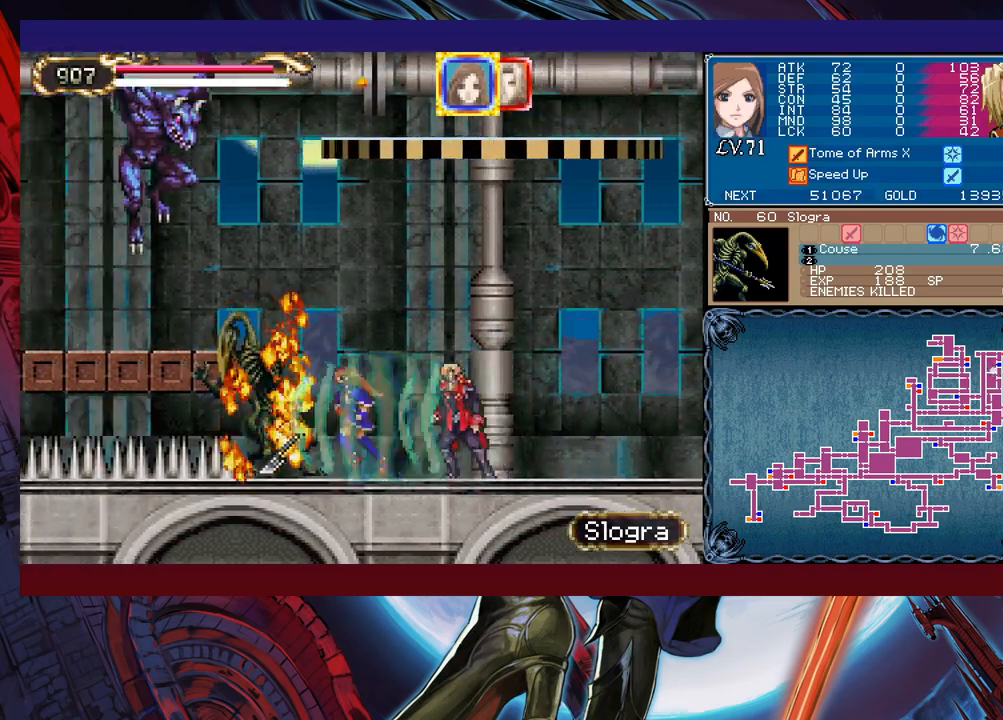
{"buttons": ["B"], "left_stick": "right", "events": [[83, "left_stick", "right"], [467, "B", "down"]]}